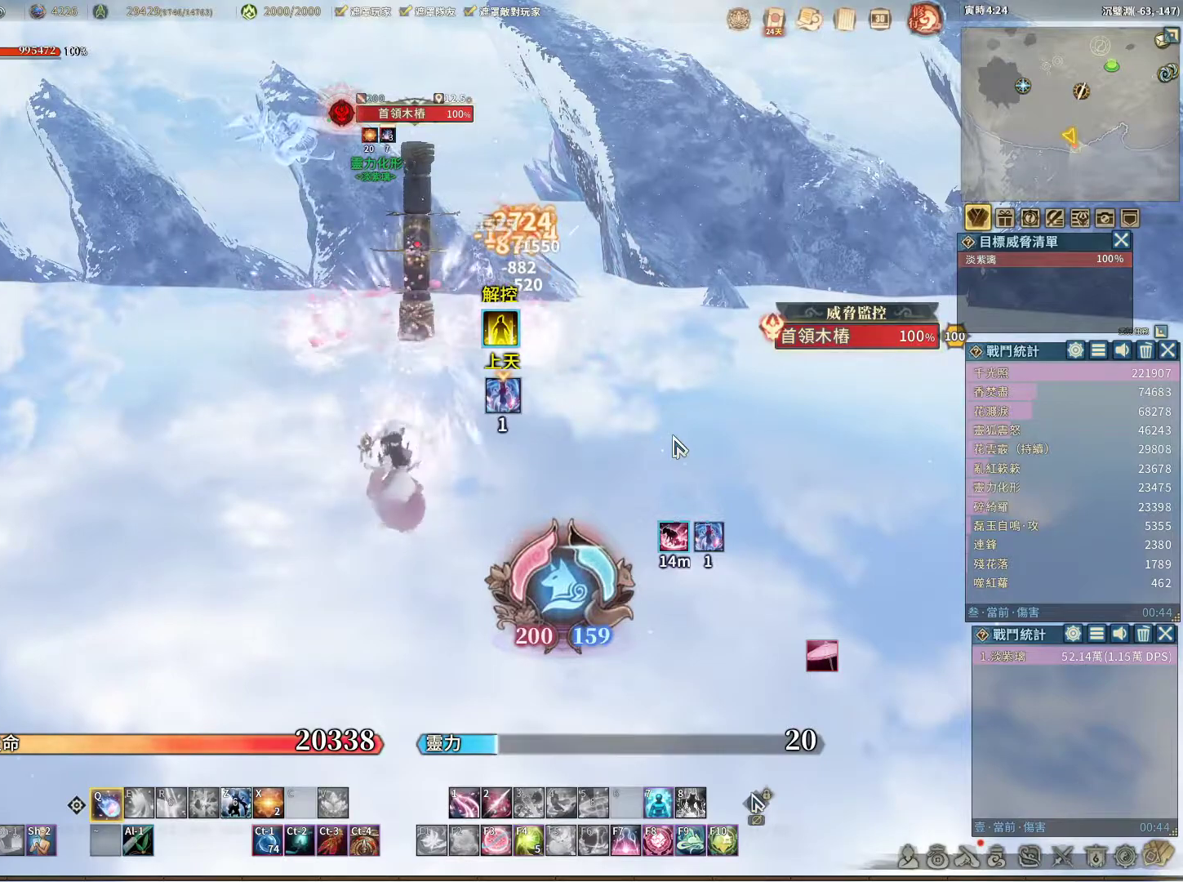
Gameplay with keyboard and mouse; each line is a JSON object with the keys and mouse buttons held at the frame after it. "events" lists presses ("down") and releases ("up") of "1", "2", "3", "4", "5", "a", "alt", "c", "caps_lock", "ctrl", "d", "e", "f", "g", "r", "s", "shift", "space", "t", "tab", "v", "w", "x", "z", "mouse_left", "mouse_wheel" and "mouse_right" between this image and that frame as [ms after this image, input, new state], when the widget could be followed in between. "mouse_left", "mouse_wheel", "mouse_right" = the "left", "wheel", "right" buttons of the "mouse" list. No other keys are recorded. "wheel" means that the mouse wheel is clicked or scrolled. Not read: mouse_move q.
{"keys": [], "mouse": [], "events": []}
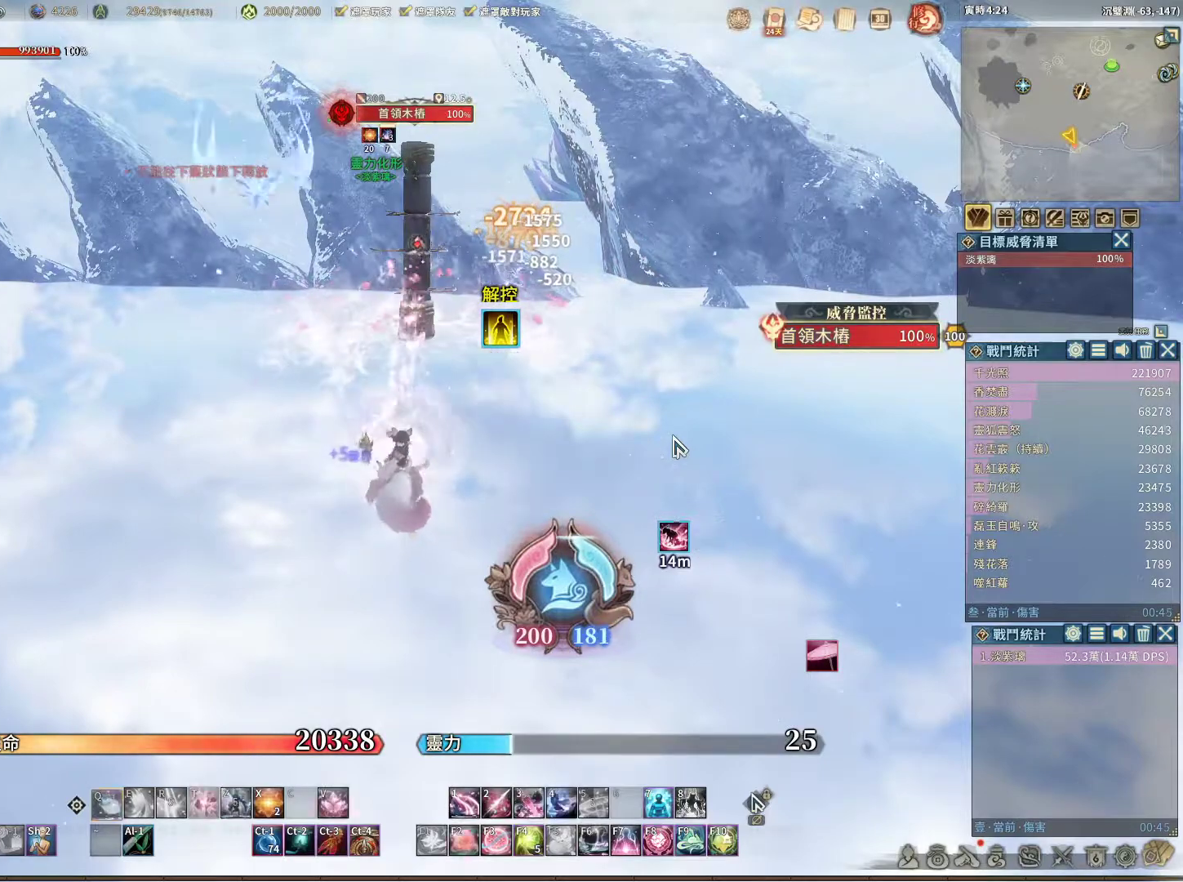
{"keys": [], "mouse": [], "events": []}
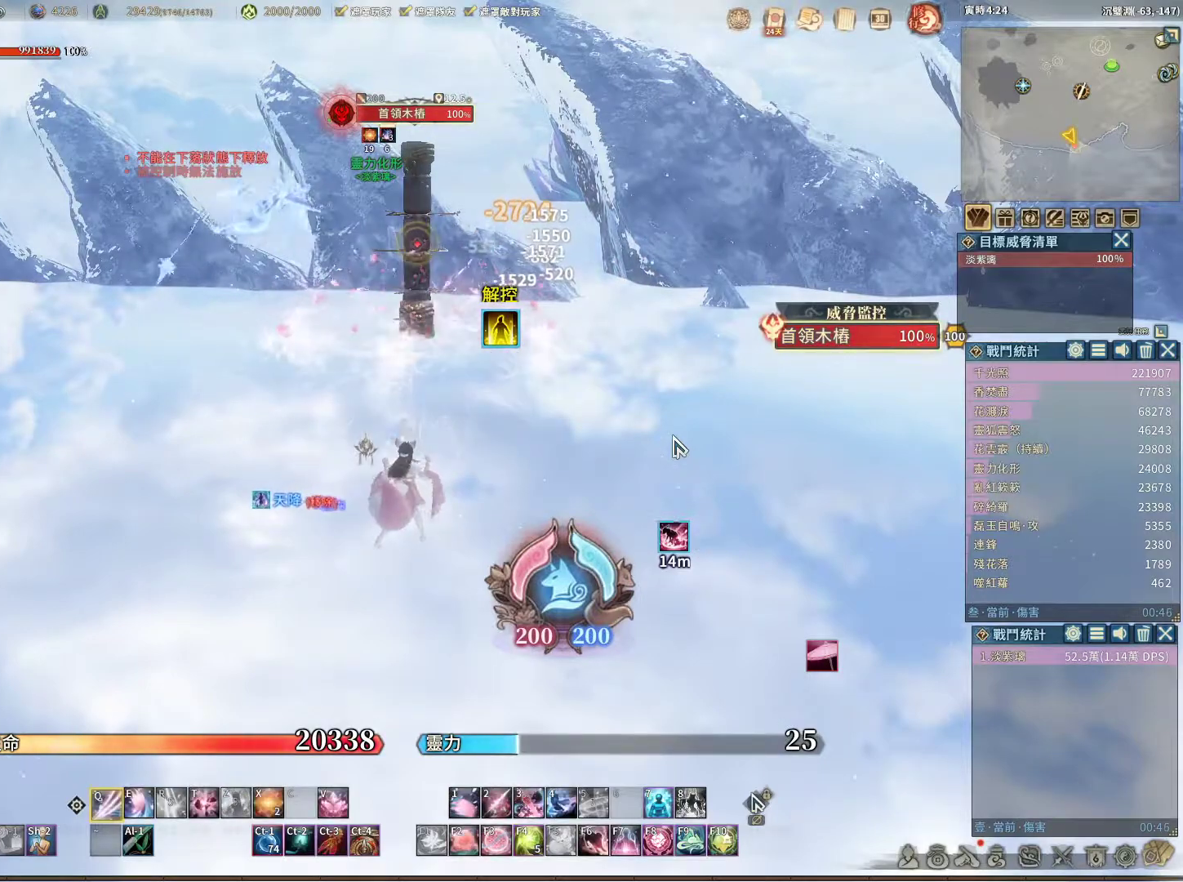
{"keys": [], "mouse": [], "events": []}
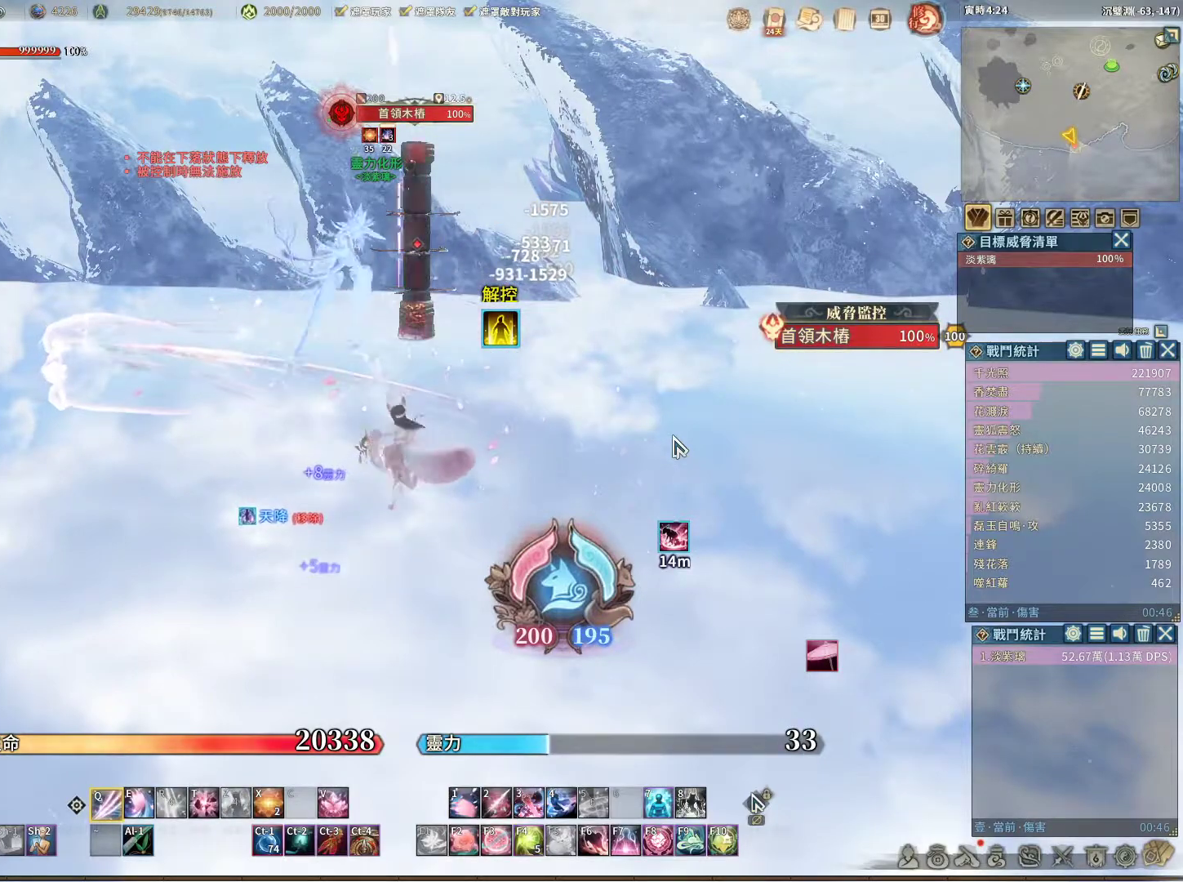
{"keys": ["space"], "mouse": [], "events": [[467, "space", "down"]]}
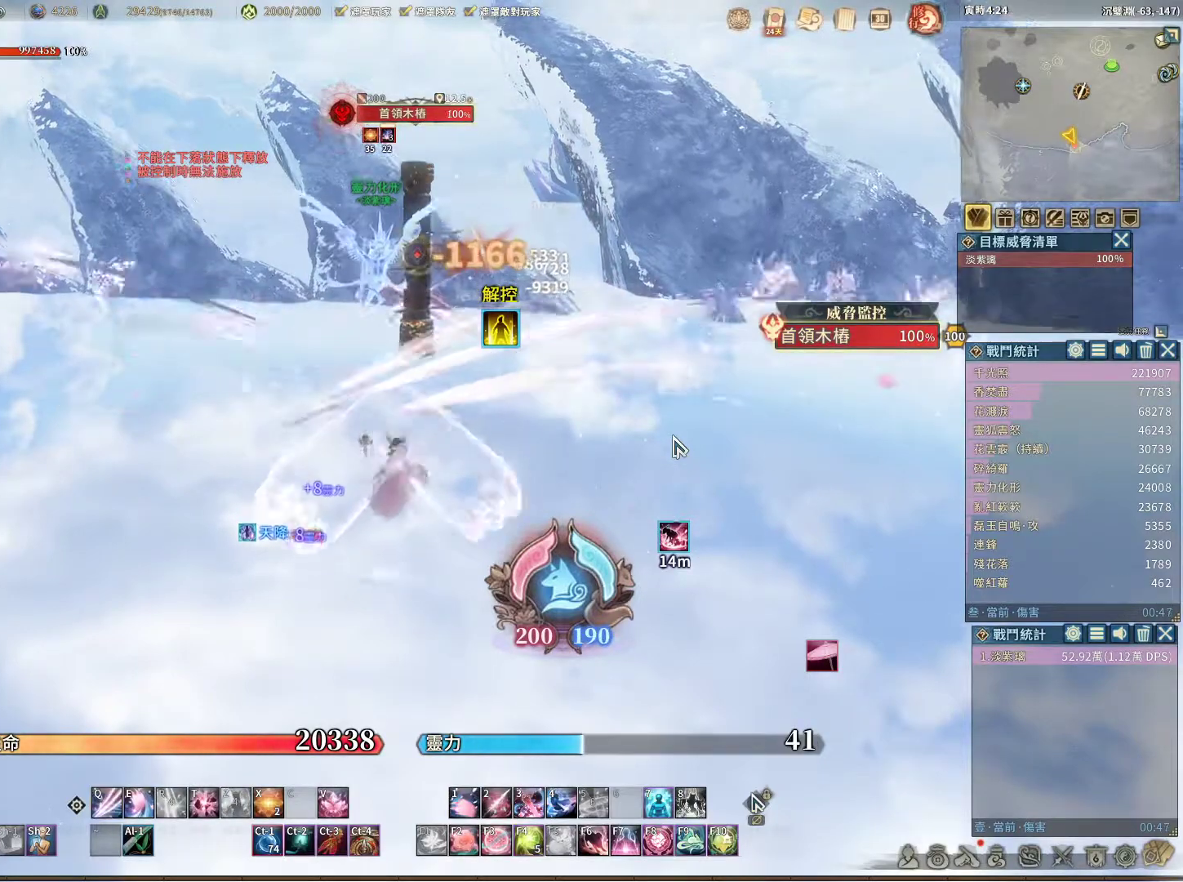
{"keys": [], "mouse": [], "events": [[17, "space", "up"]]}
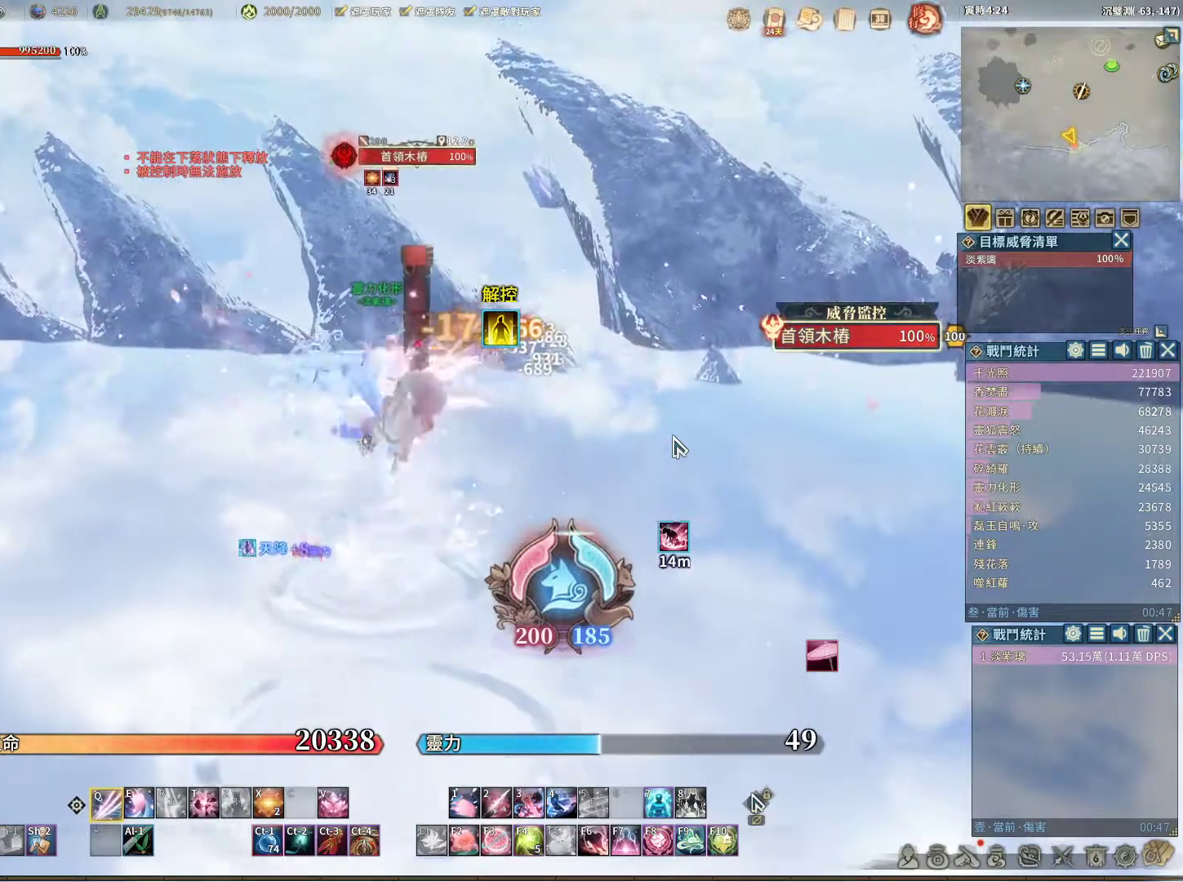
{"keys": [], "mouse": [], "events": [[400, "t", "down"], [500, "t", "up"]]}
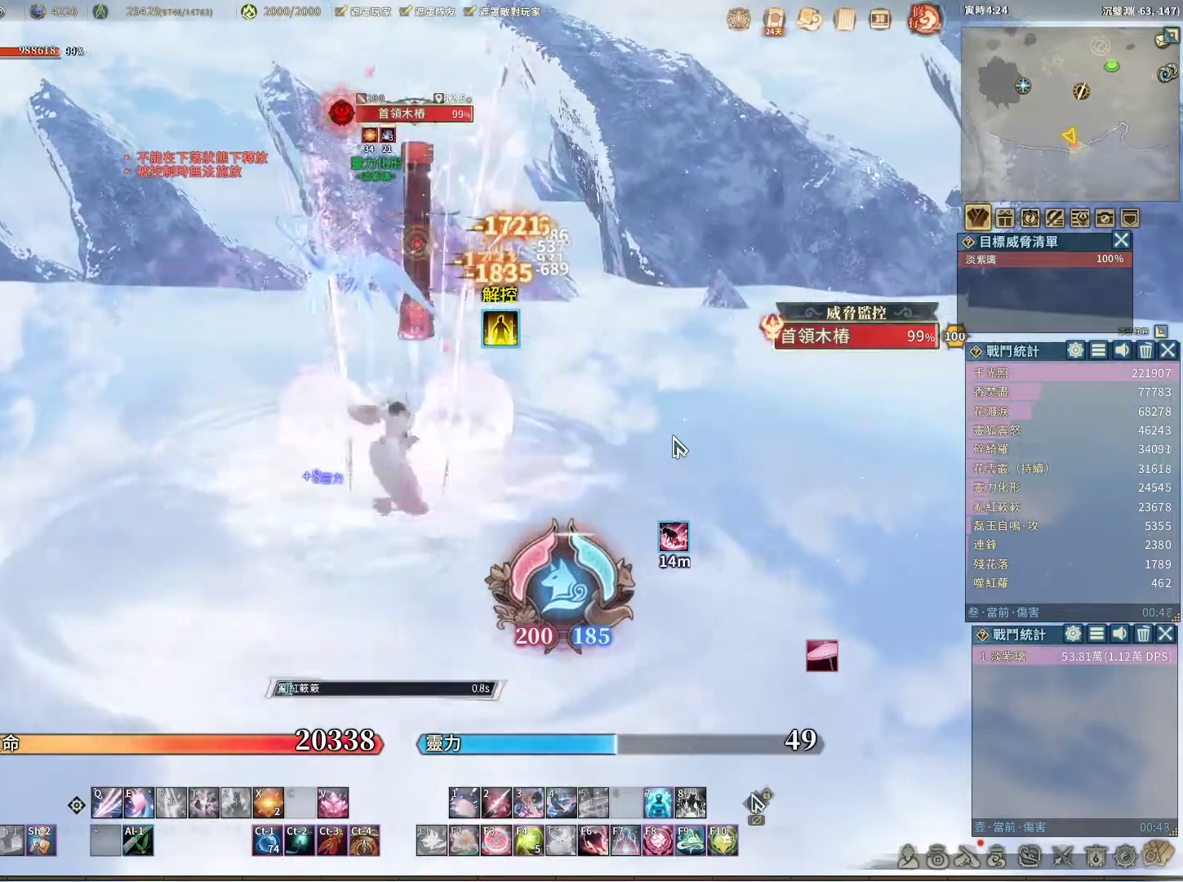
{"keys": [], "mouse": [], "events": []}
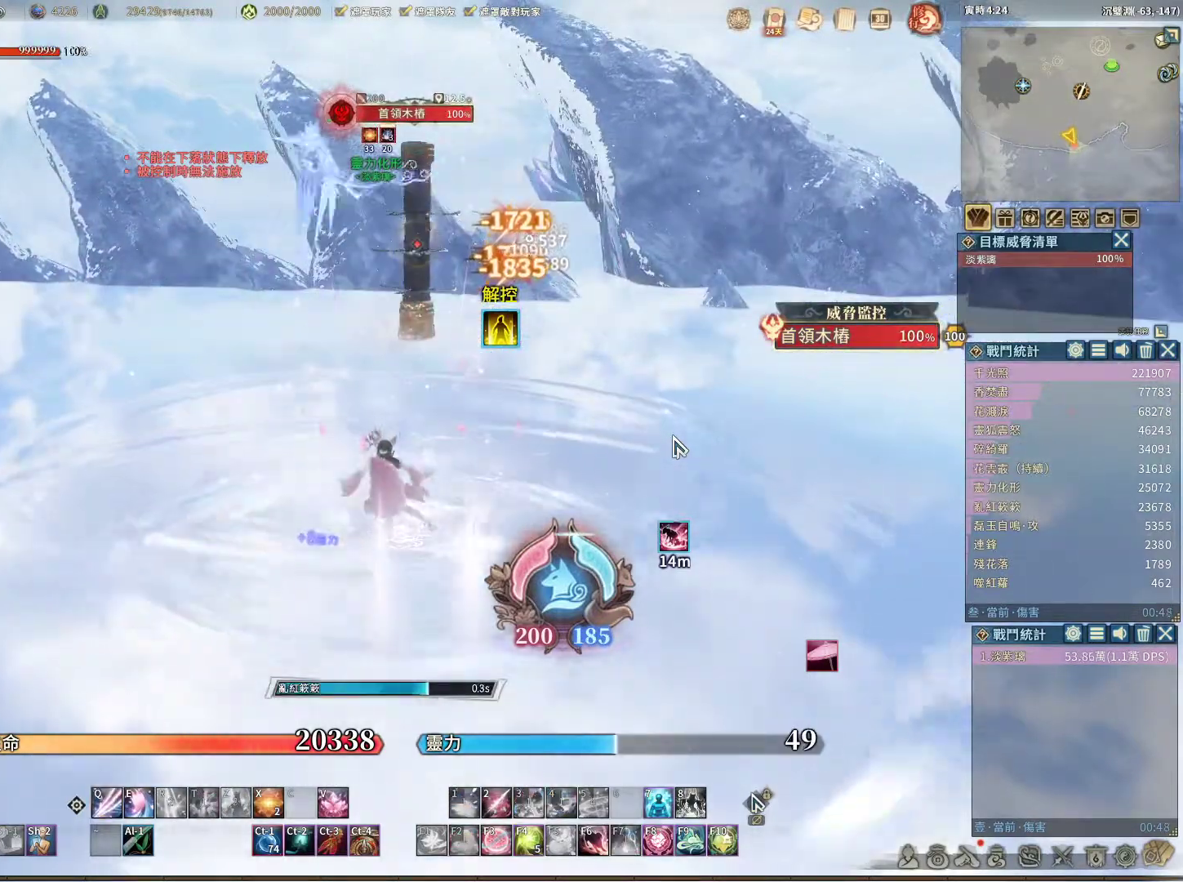
{"keys": [], "mouse": [], "events": [[350, "space", "down"], [433, "space", "up"]]}
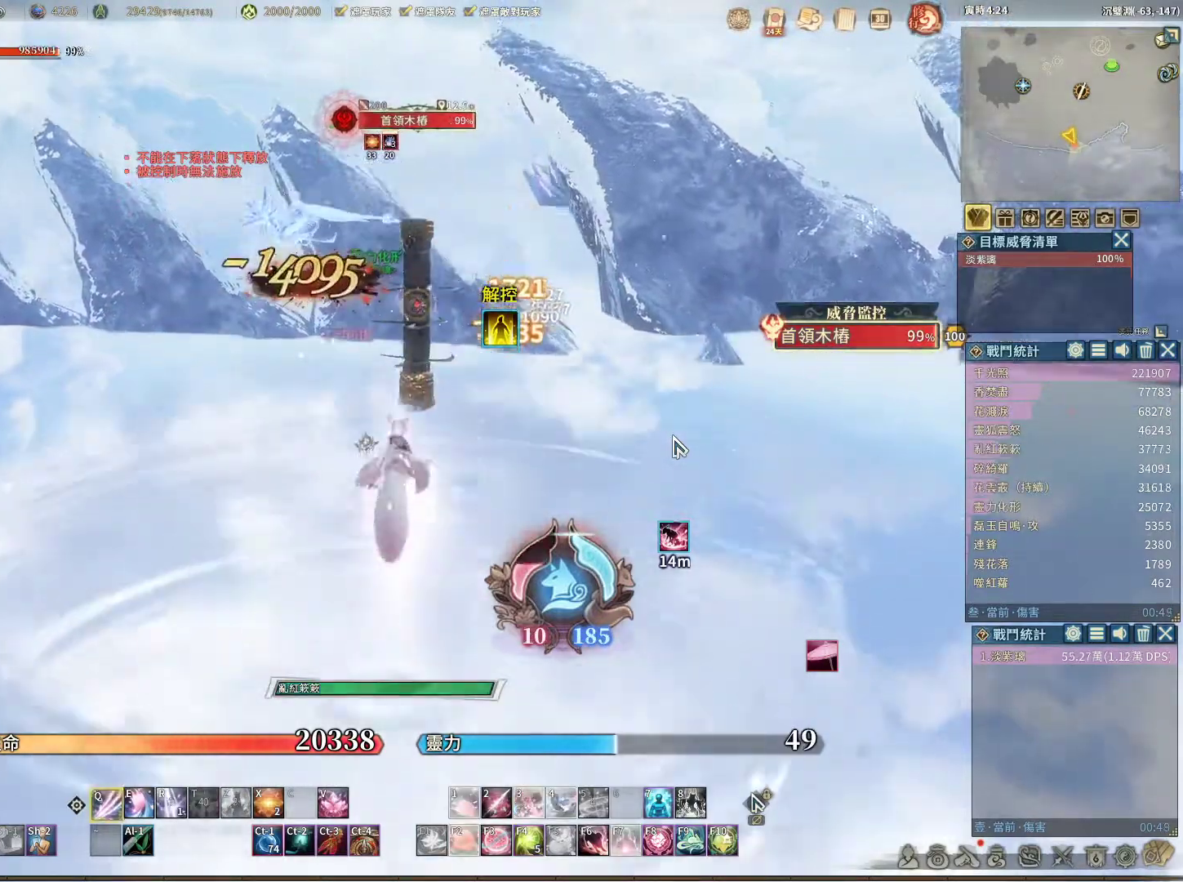
{"keys": [], "mouse": [], "events": [[83, "e", "down"], [133, "e", "up"]]}
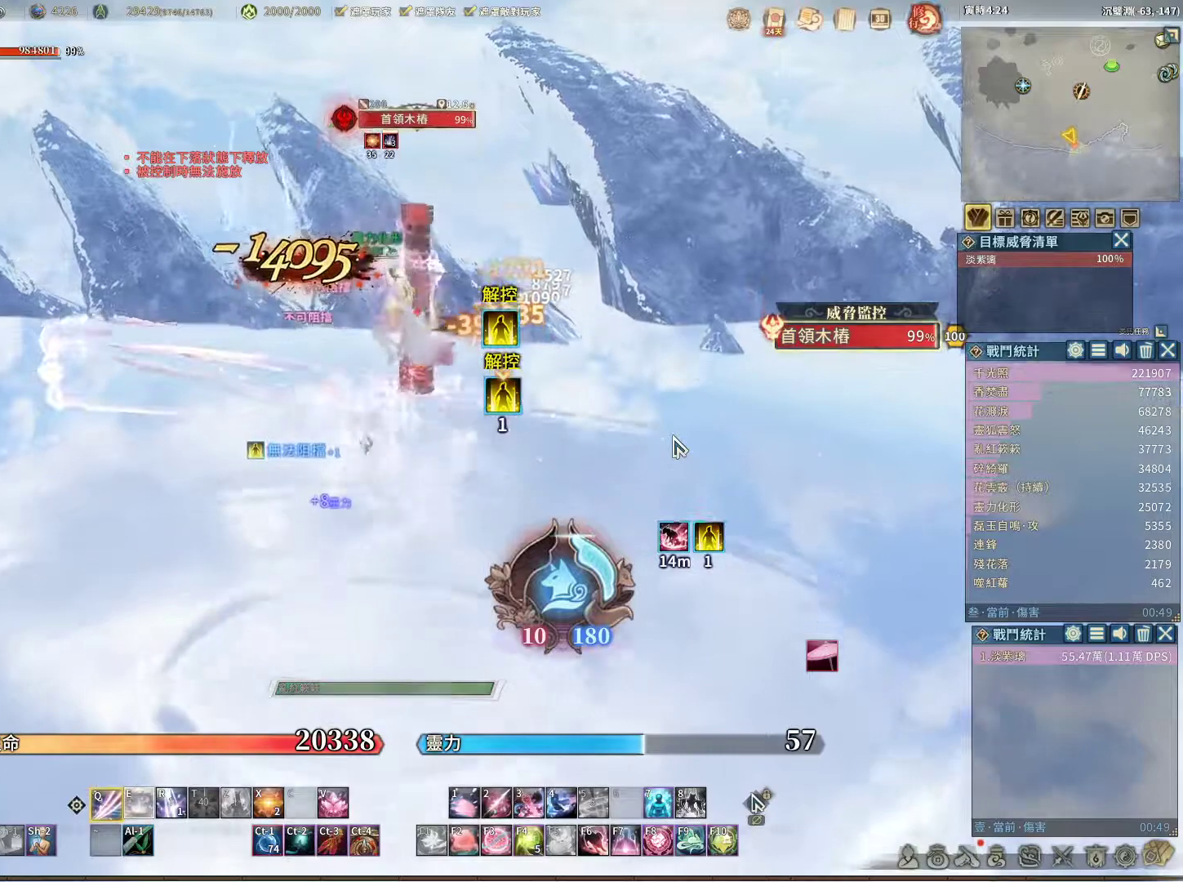
{"keys": [], "mouse": [], "events": [[383, "e", "down"], [417, "e", "up"]]}
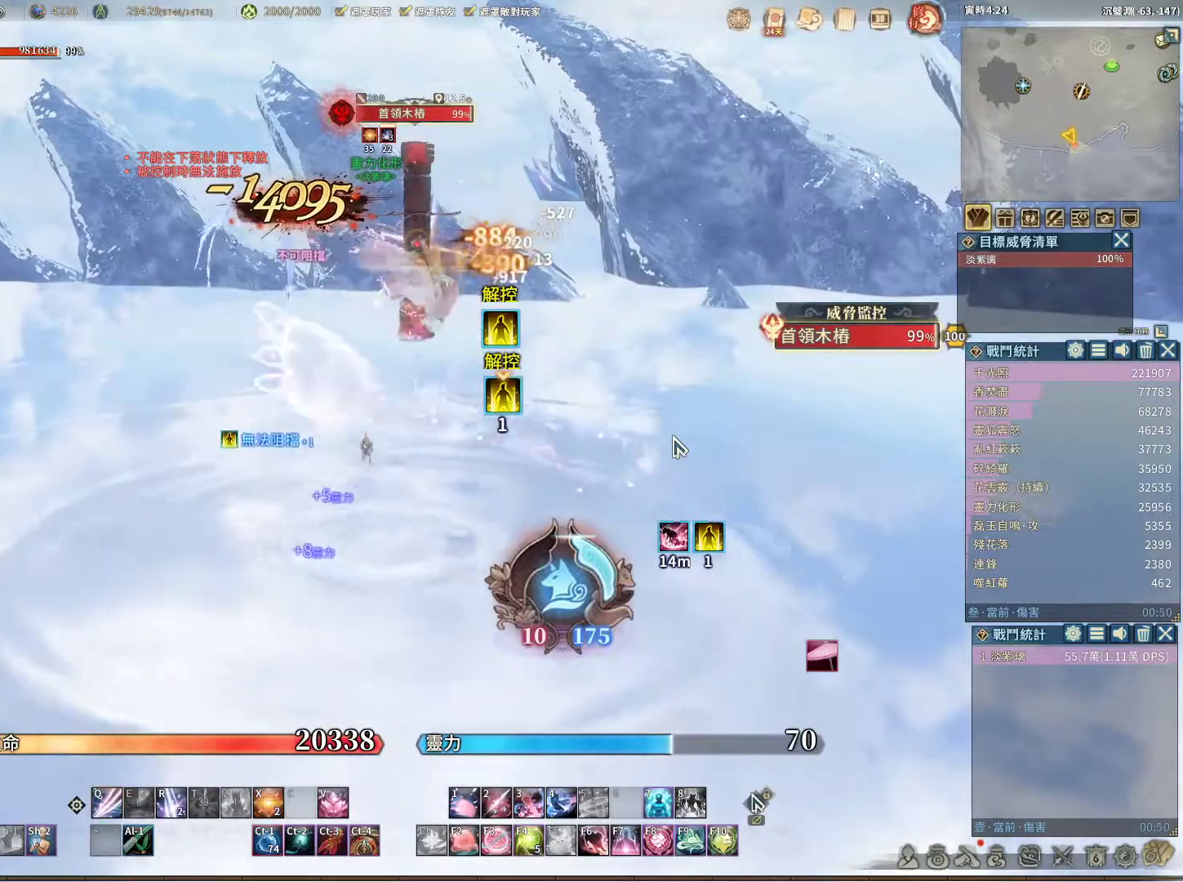
{"keys": [], "mouse": [], "events": [[433, "r", "down"], [483, "r", "up"]]}
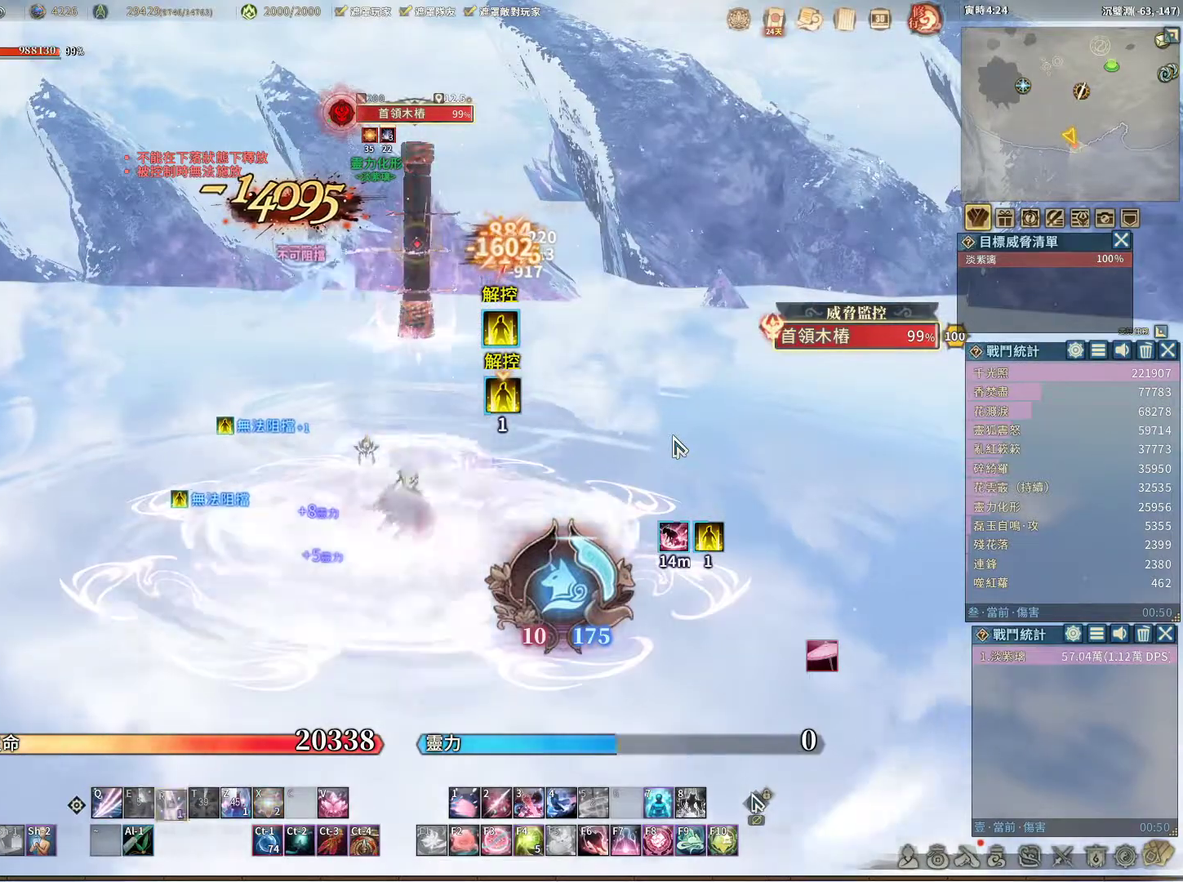
{"keys": [], "mouse": [], "events": []}
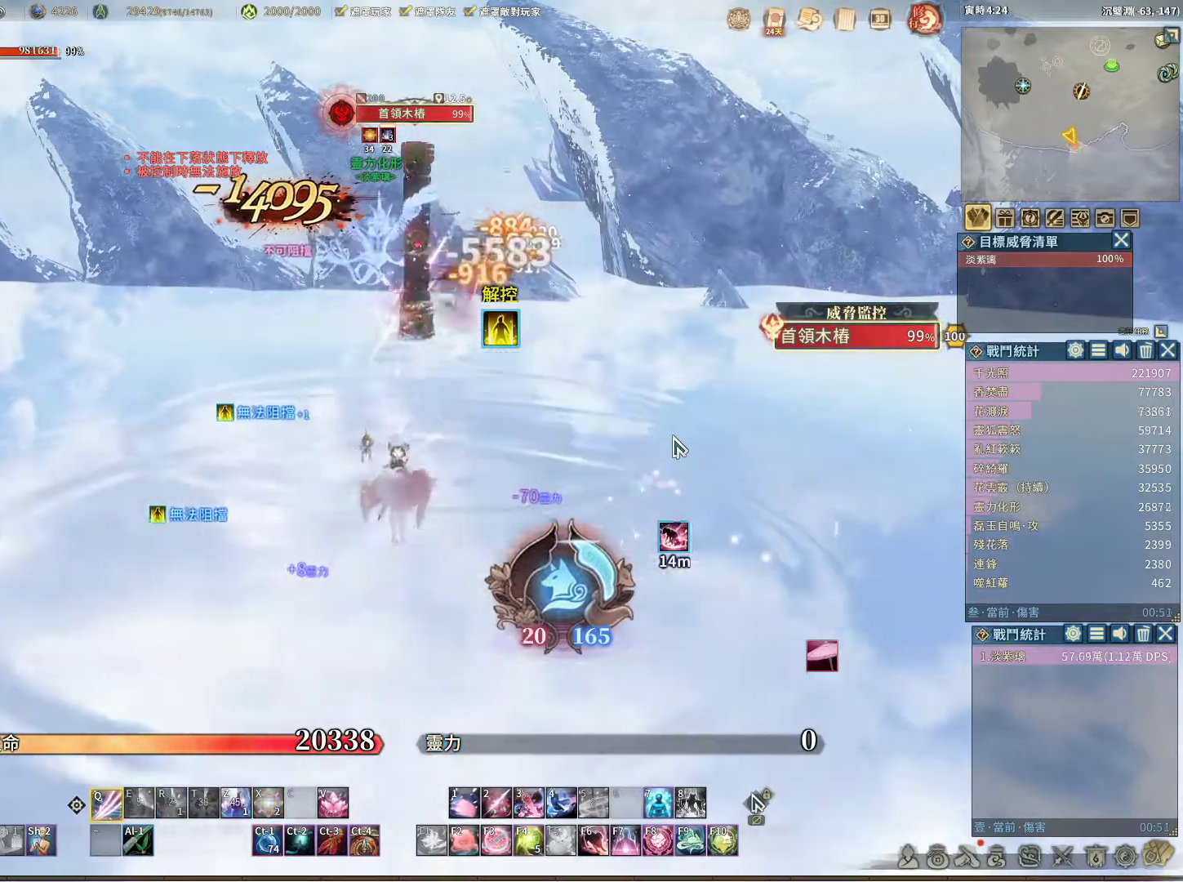
{"keys": [], "mouse": [], "events": []}
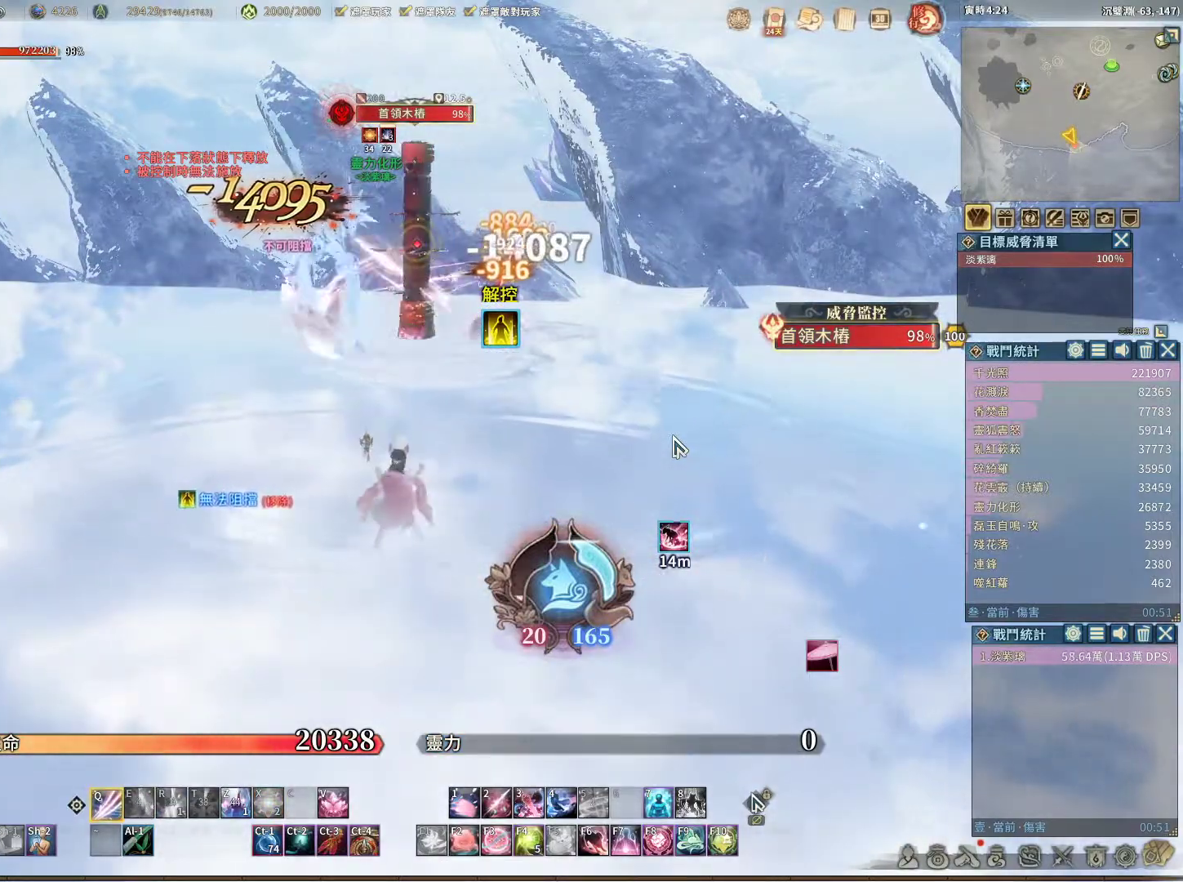
{"keys": [], "mouse": [], "events": []}
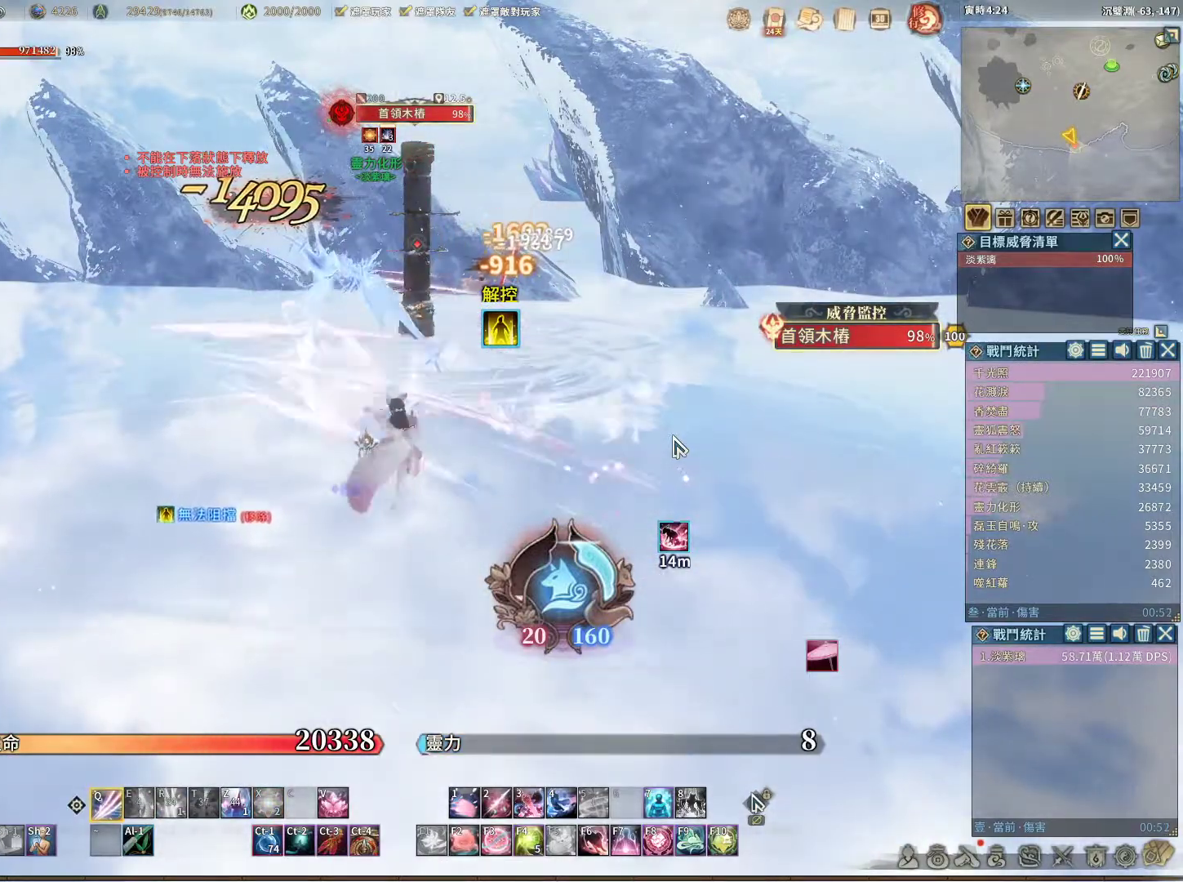
{"keys": [], "mouse": [], "events": []}
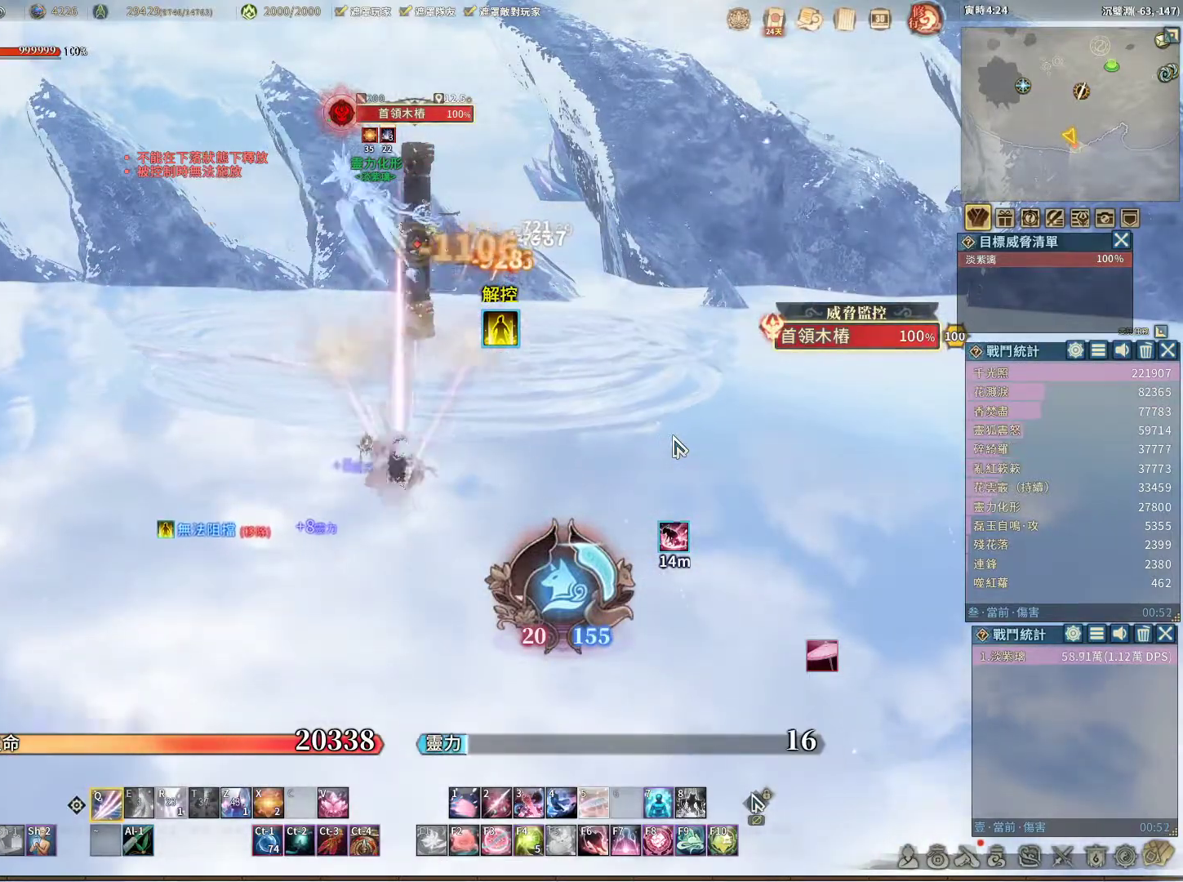
{"keys": [], "mouse": [], "events": [[233, "space", "down"], [283, "space", "up"]]}
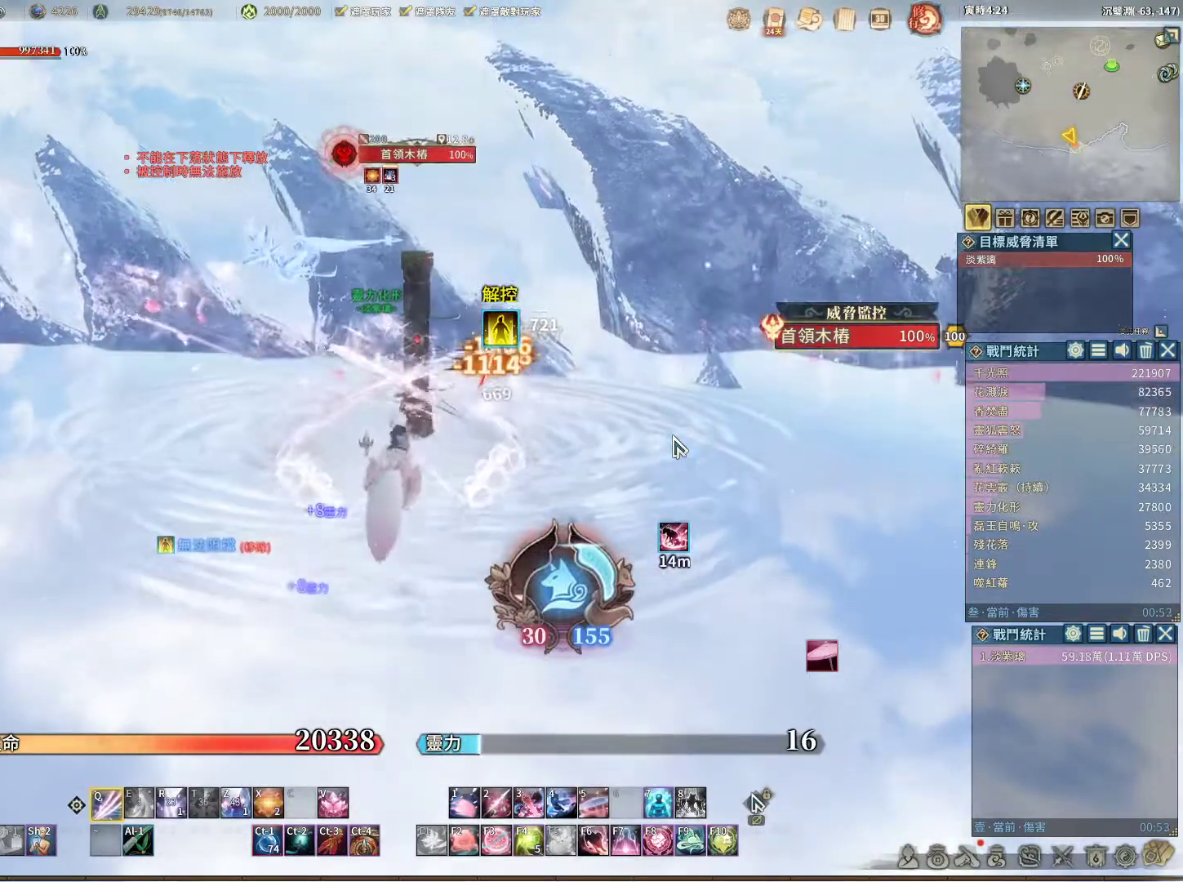
{"keys": [], "mouse": [], "events": []}
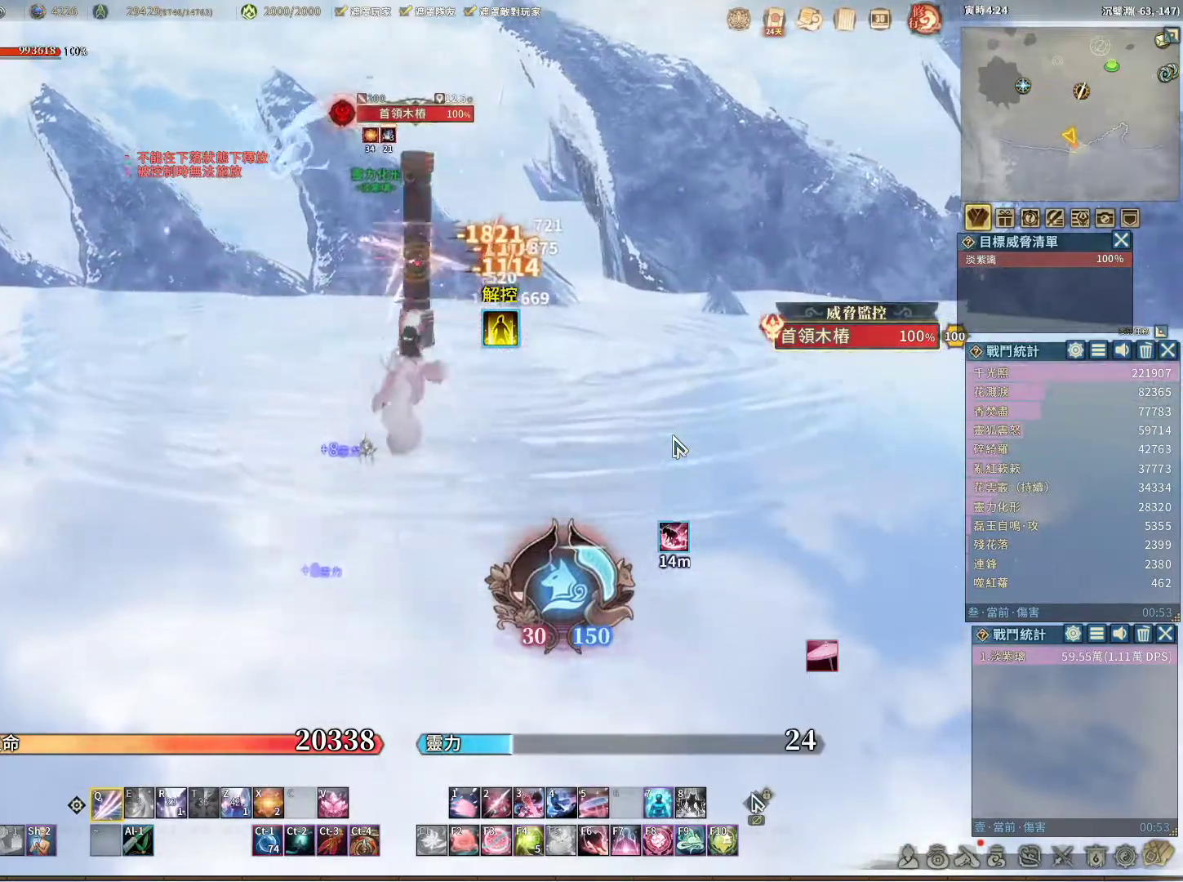
{"keys": [], "mouse": [], "events": [[267, "space", "down"], [317, "space", "up"]]}
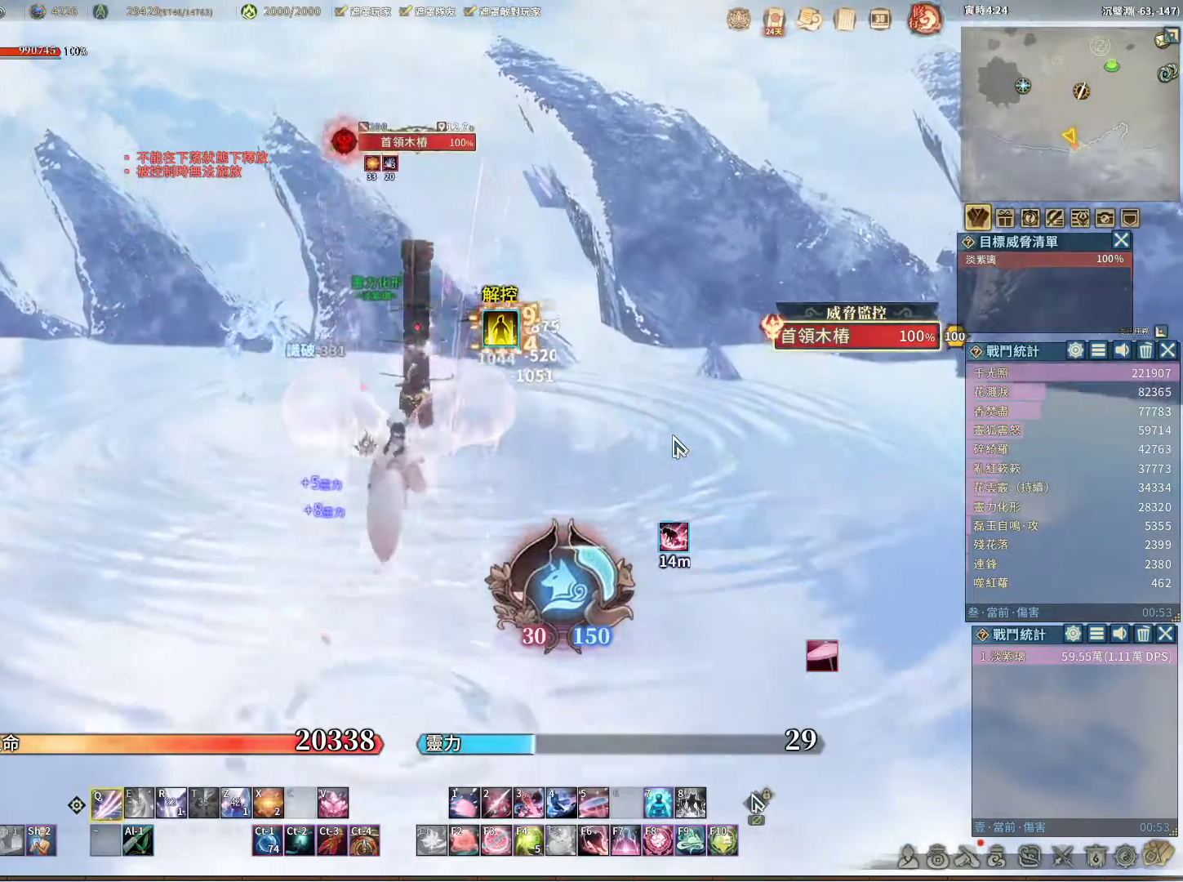
{"keys": [], "mouse": [], "events": []}
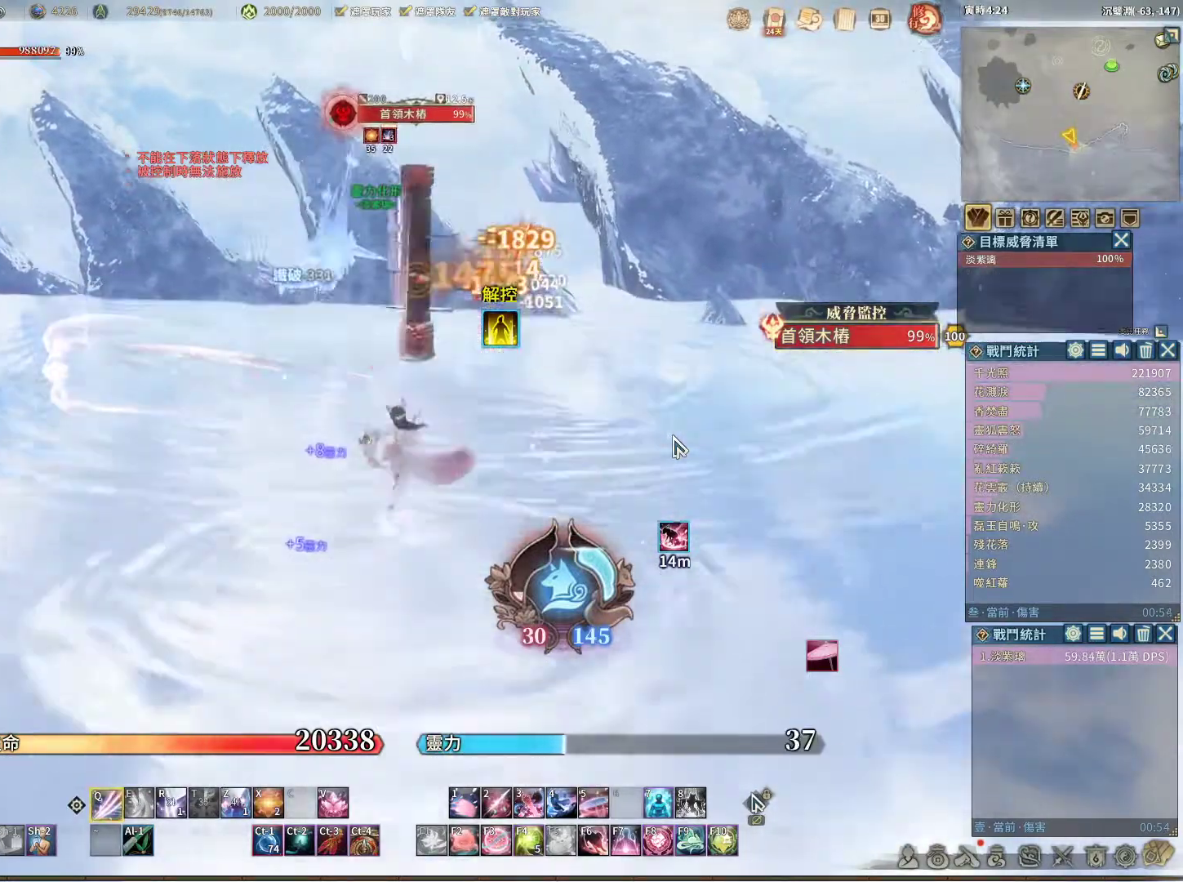
{"keys": [], "mouse": [], "events": [[433, "space", "down"], [483, "space", "up"]]}
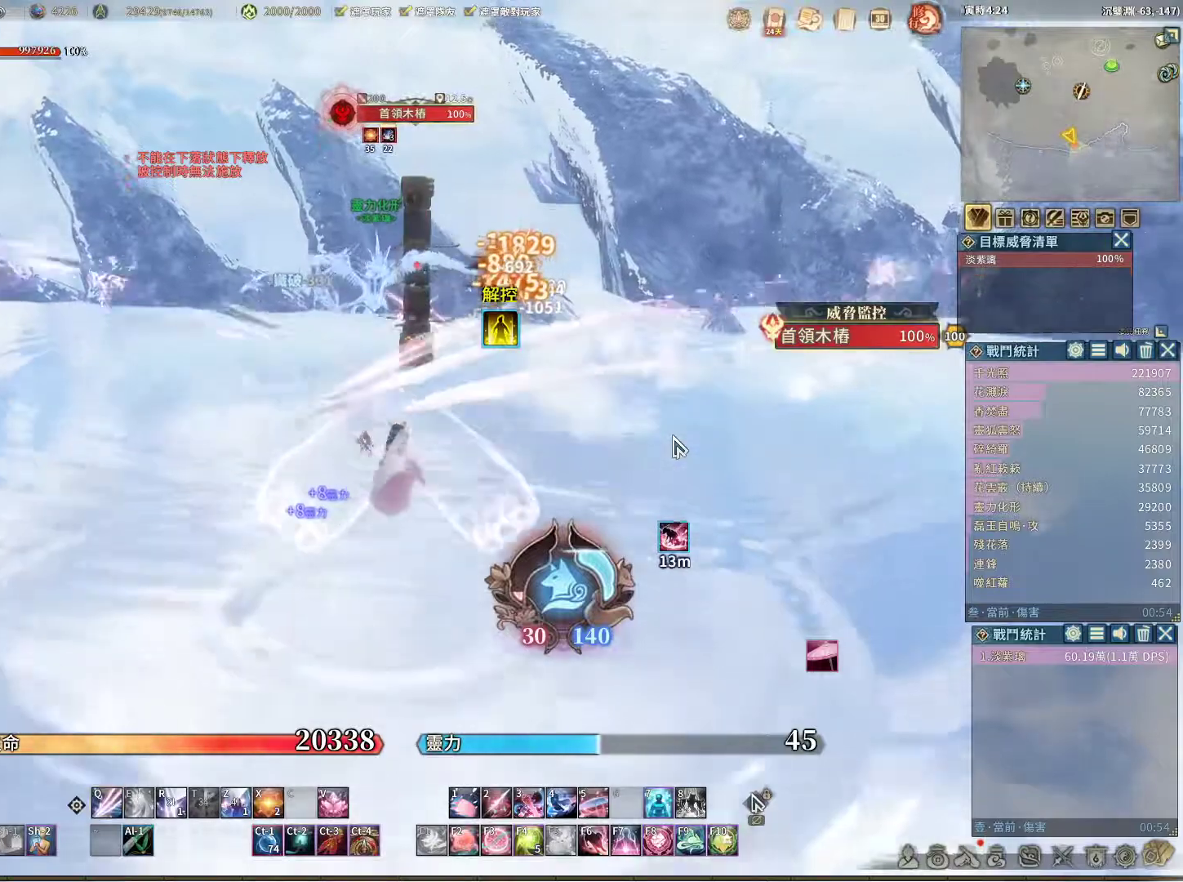
{"keys": [], "mouse": [], "events": []}
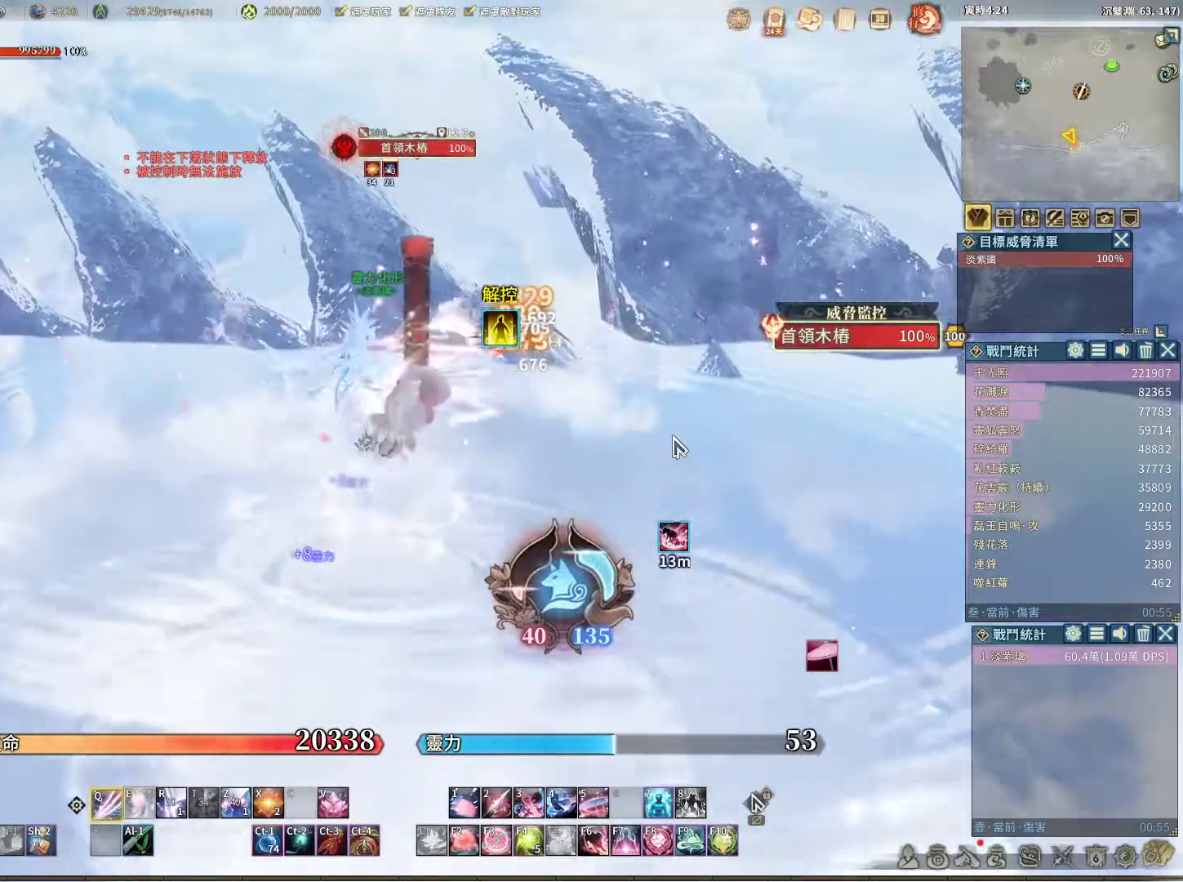
{"keys": [], "mouse": [], "events": [[417, "e", "down"], [467, "e", "up"]]}
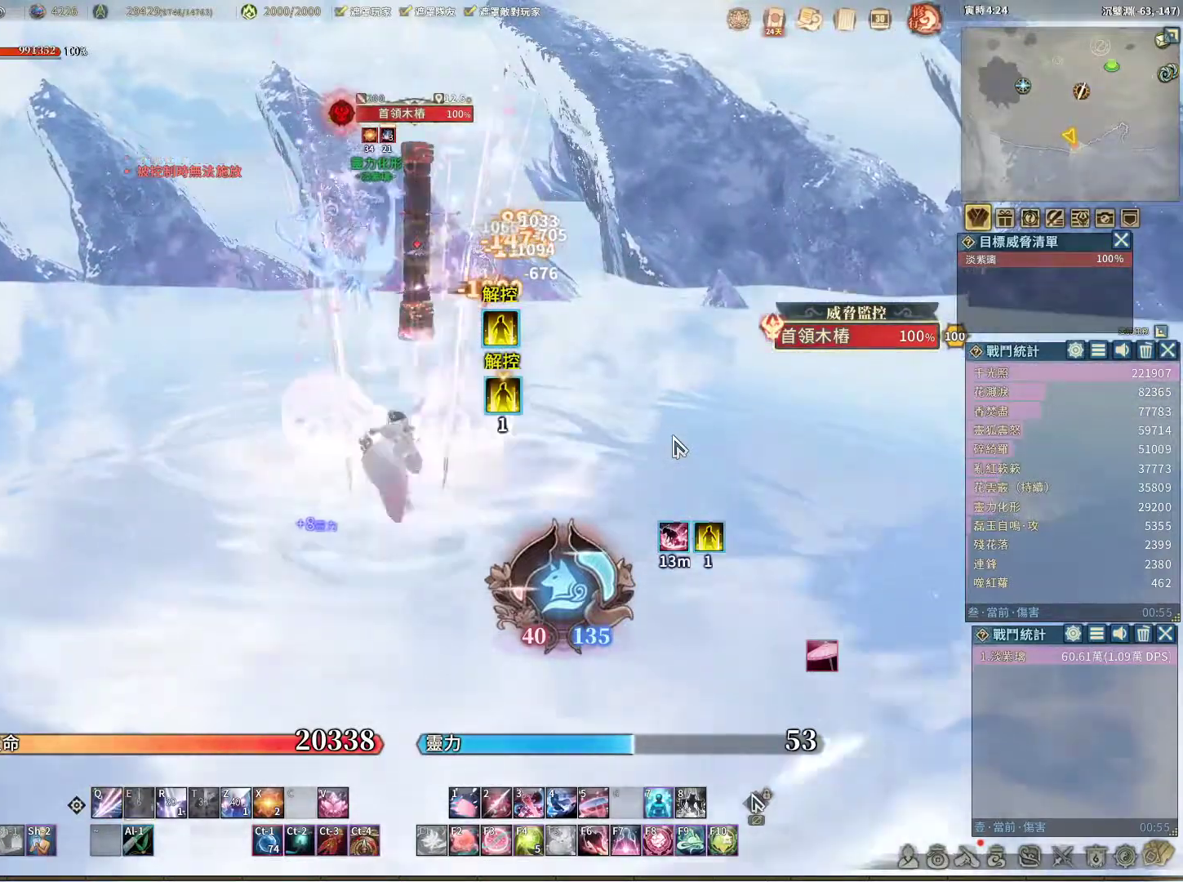
{"keys": [], "mouse": [], "events": []}
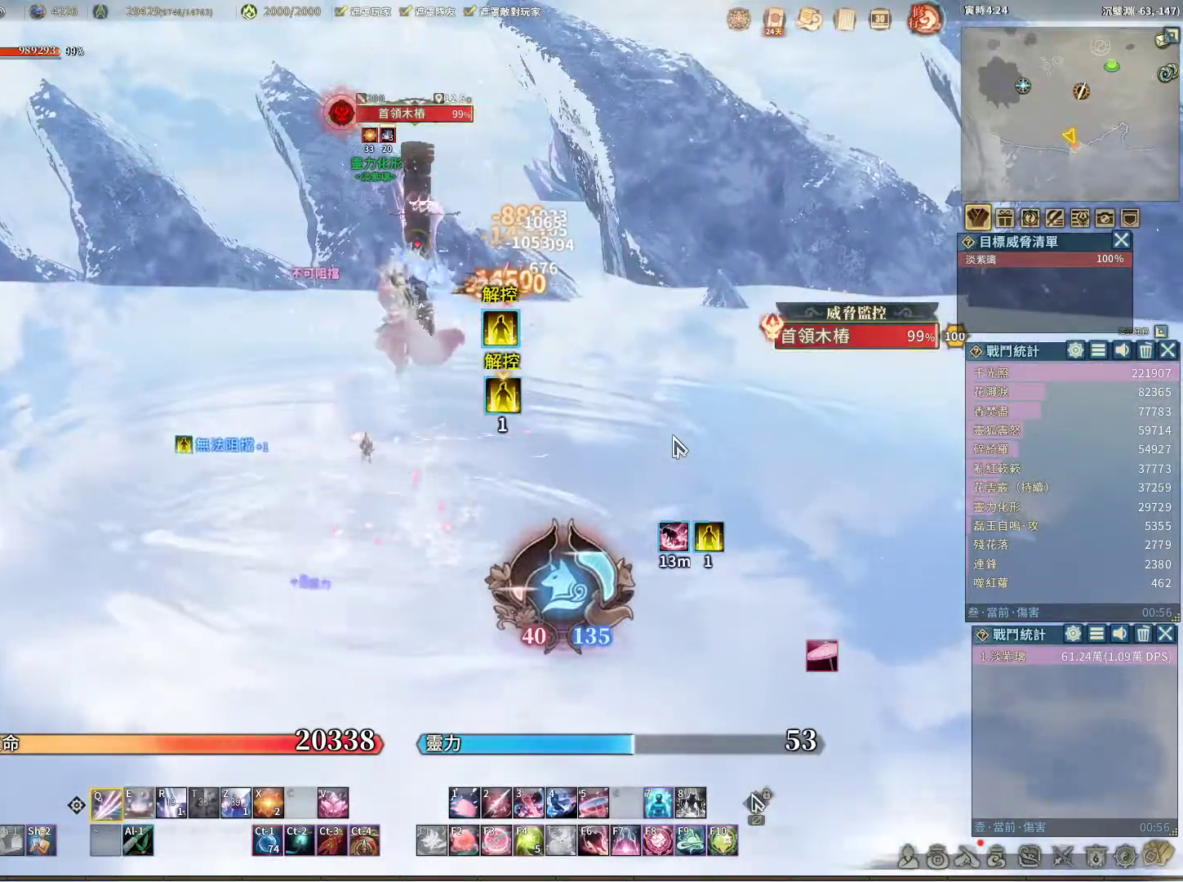
{"keys": [], "mouse": [], "events": [[217, "e", "down"], [317, "e", "up"]]}
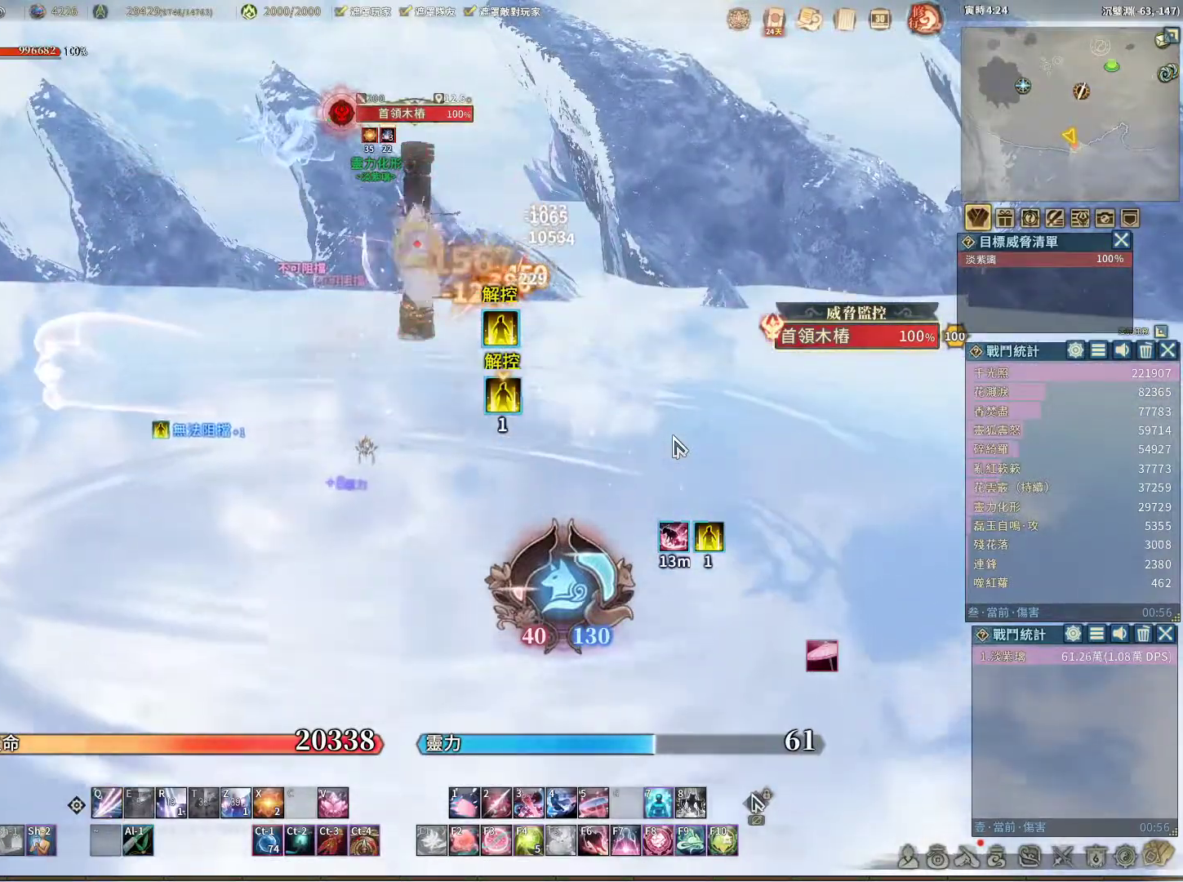
{"keys": [], "mouse": [], "events": [[283, "r", "down"], [383, "r", "up"]]}
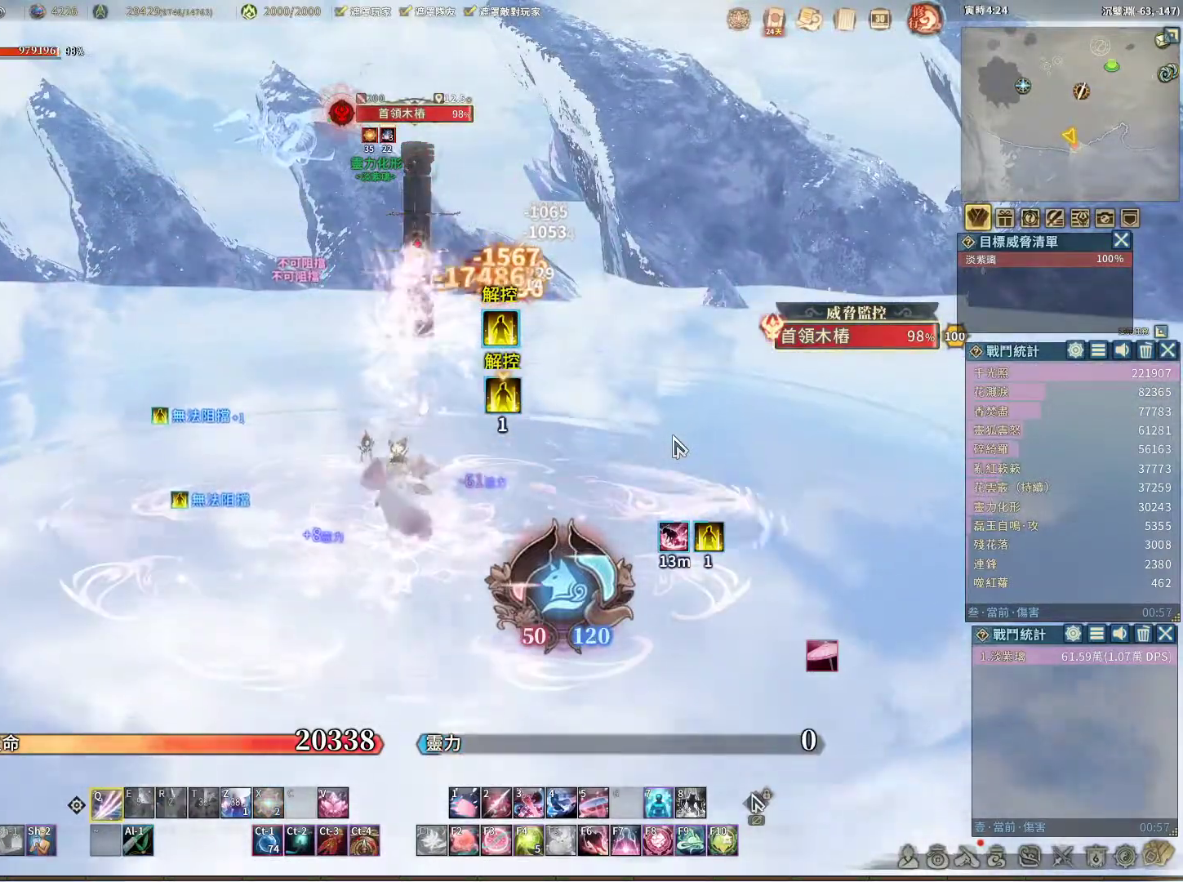
{"keys": [], "mouse": [], "events": []}
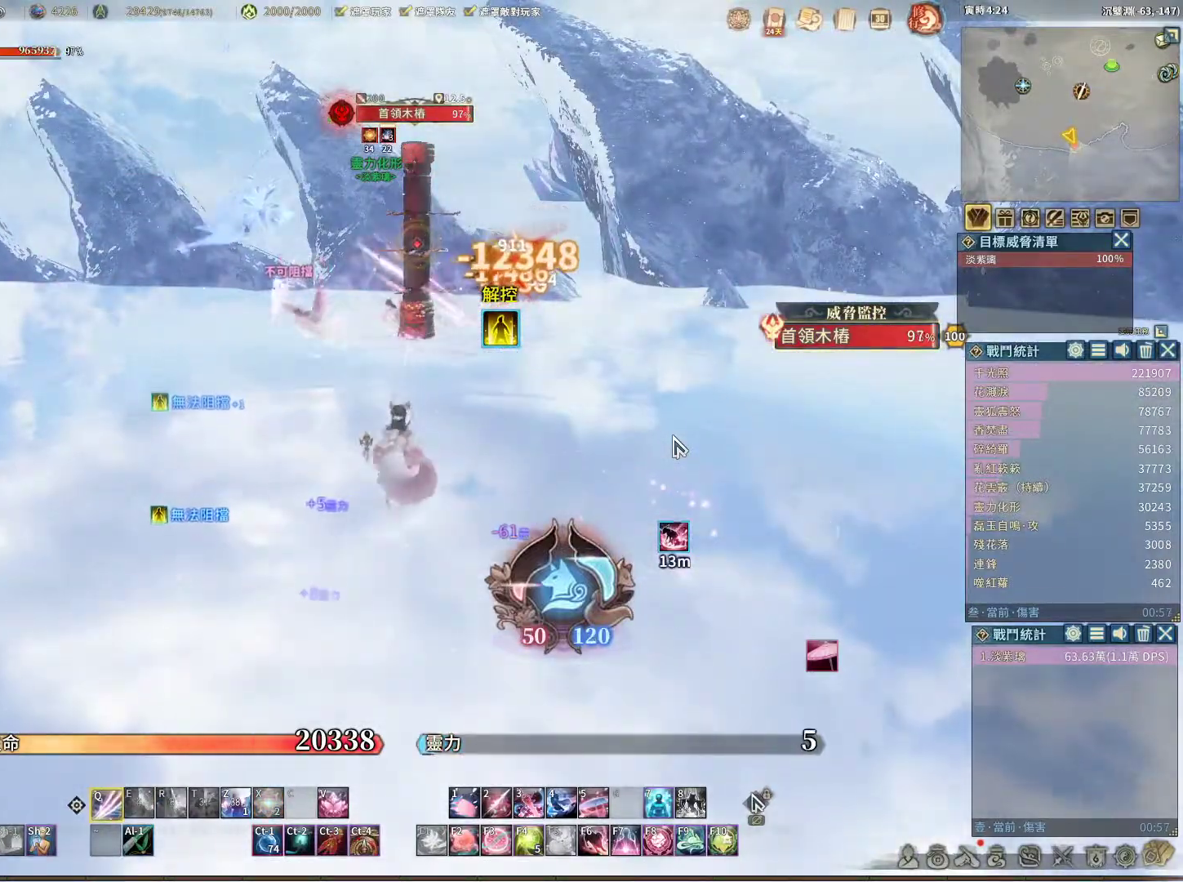
{"keys": [], "mouse": [], "events": []}
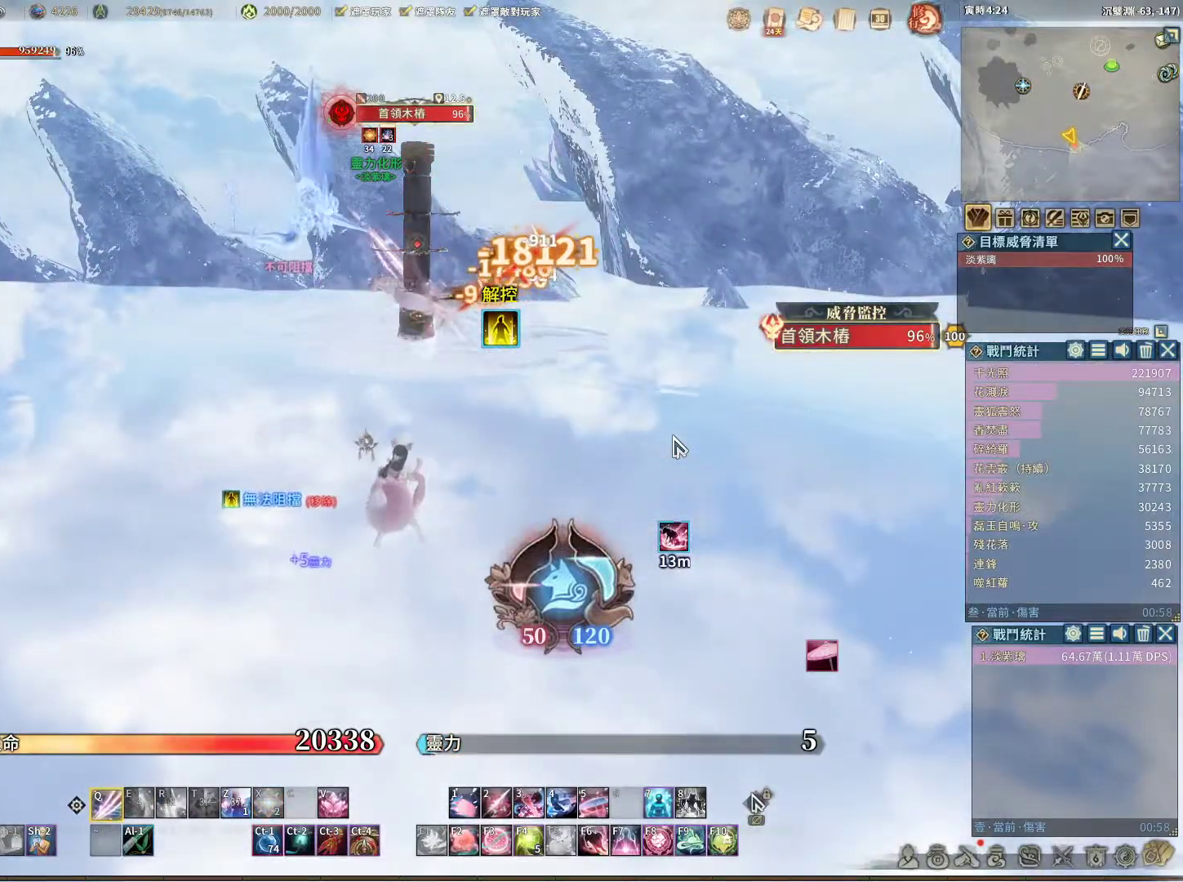
{"keys": [], "mouse": [], "events": []}
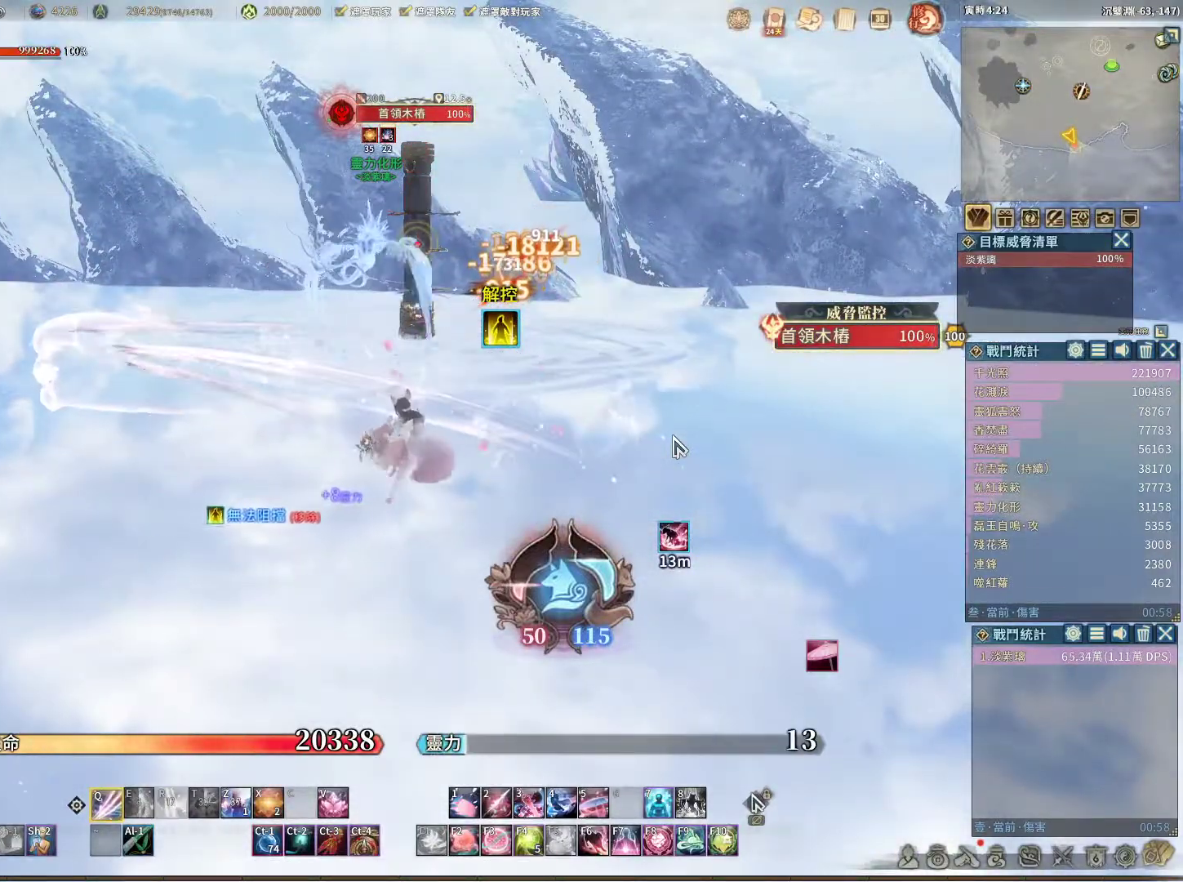
{"keys": [], "mouse": [], "events": []}
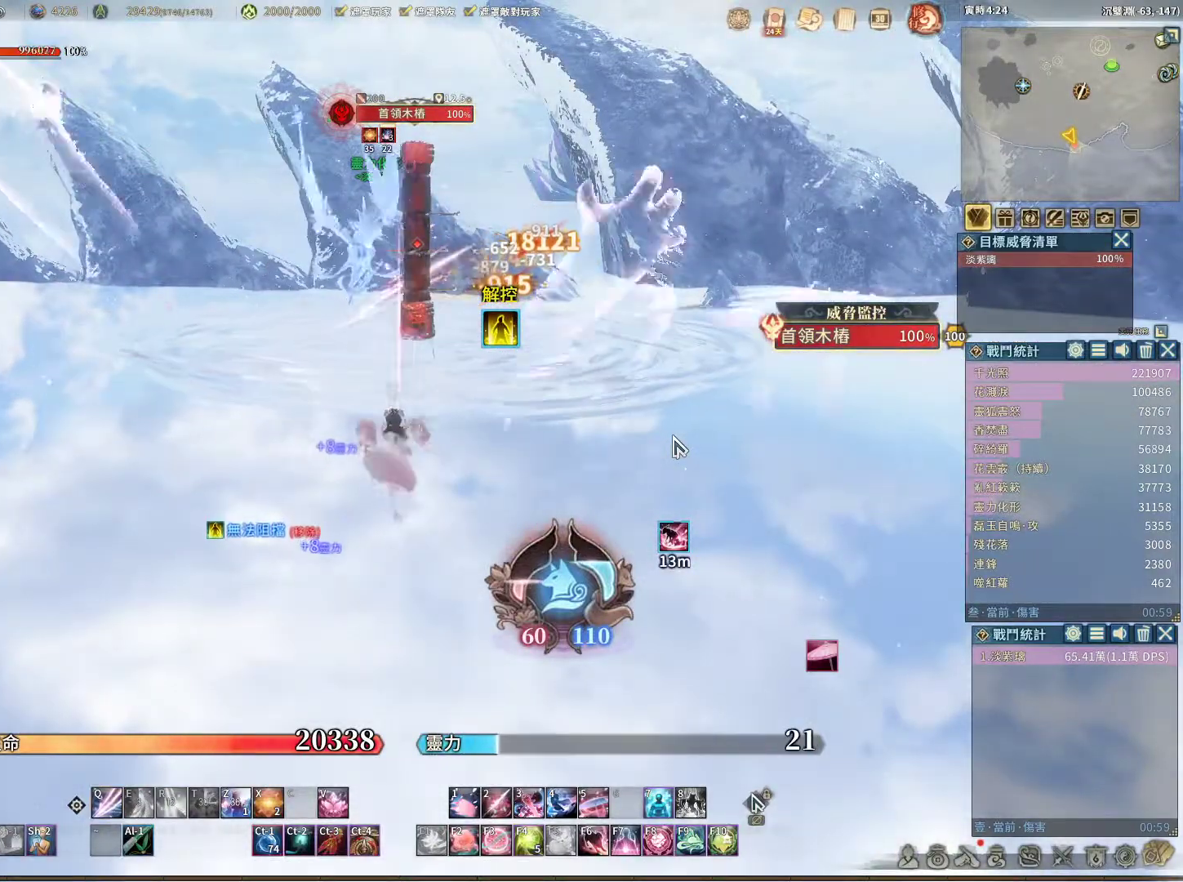
{"keys": [], "mouse": [], "events": [[83, "space", "down"], [167, "space", "up"]]}
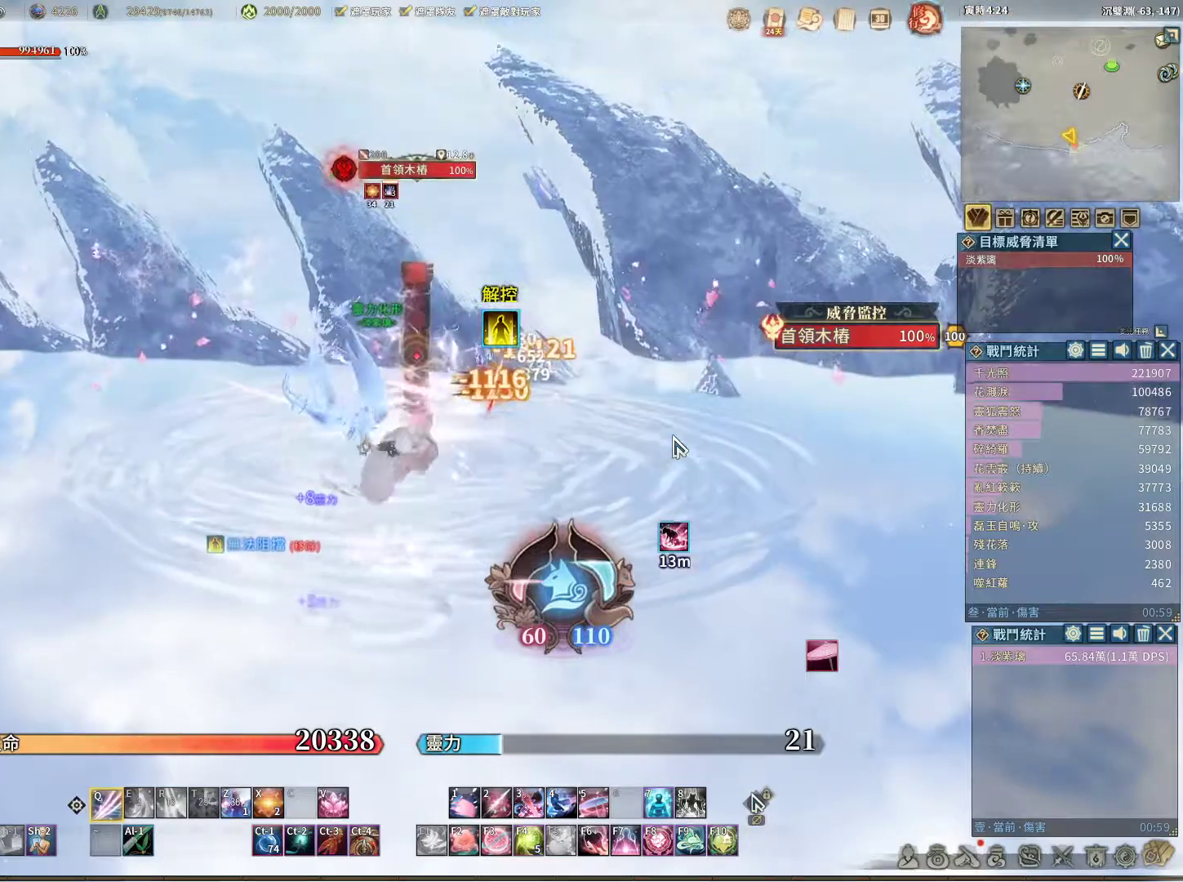
{"keys": [], "mouse": [], "events": []}